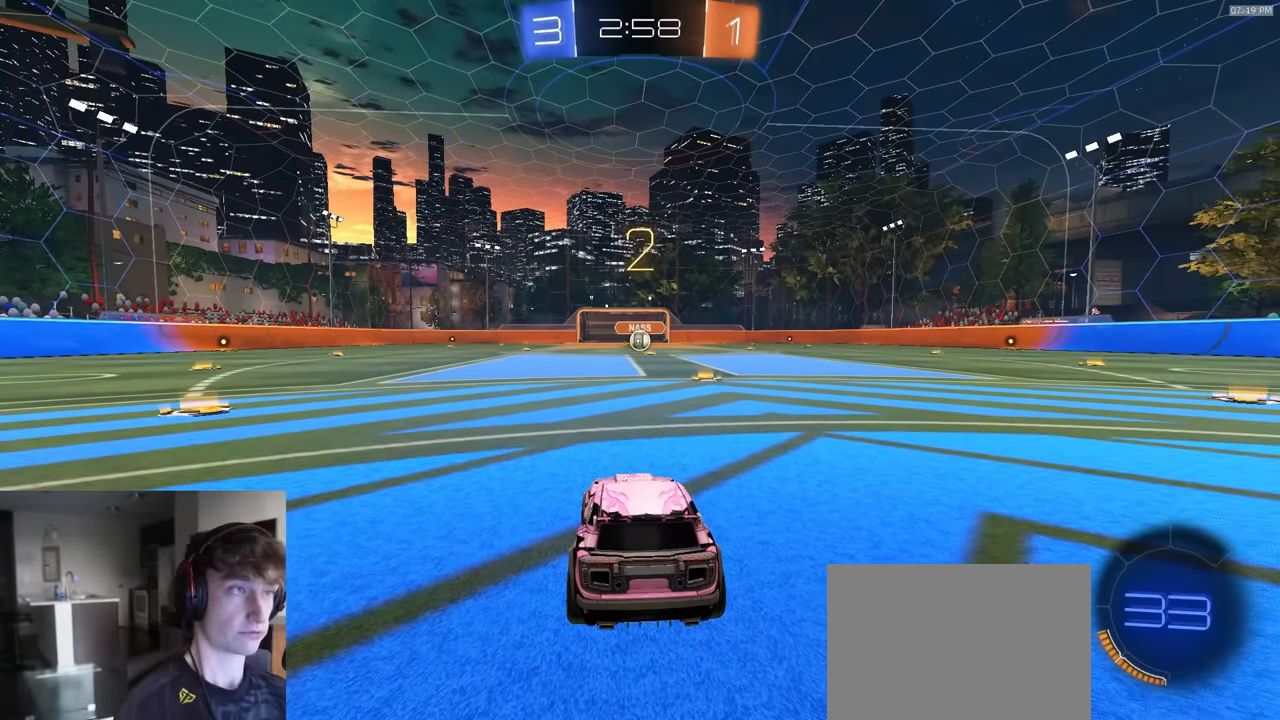
Gameplay with a controller (PlayStation layout); each line is a JSON object with the inputs held at the frame after it. "events" lists button and stick changes between this image and that frame as [ms after this image, input, new state], when the widget could be followed in between.
{"buttons": ["R1", "R2"], "left_stick": "center", "right_stick": "center", "events": []}
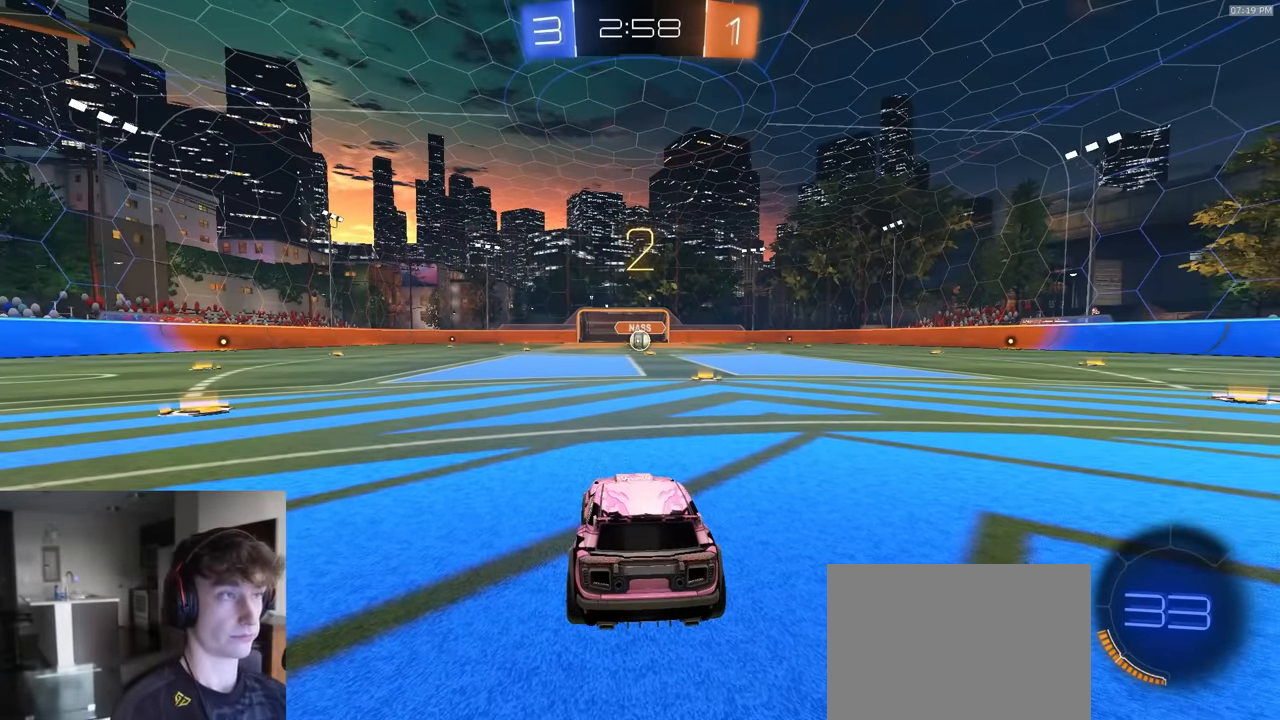
{"buttons": ["R1", "R2"], "left_stick": "center", "right_stick": "center", "events": []}
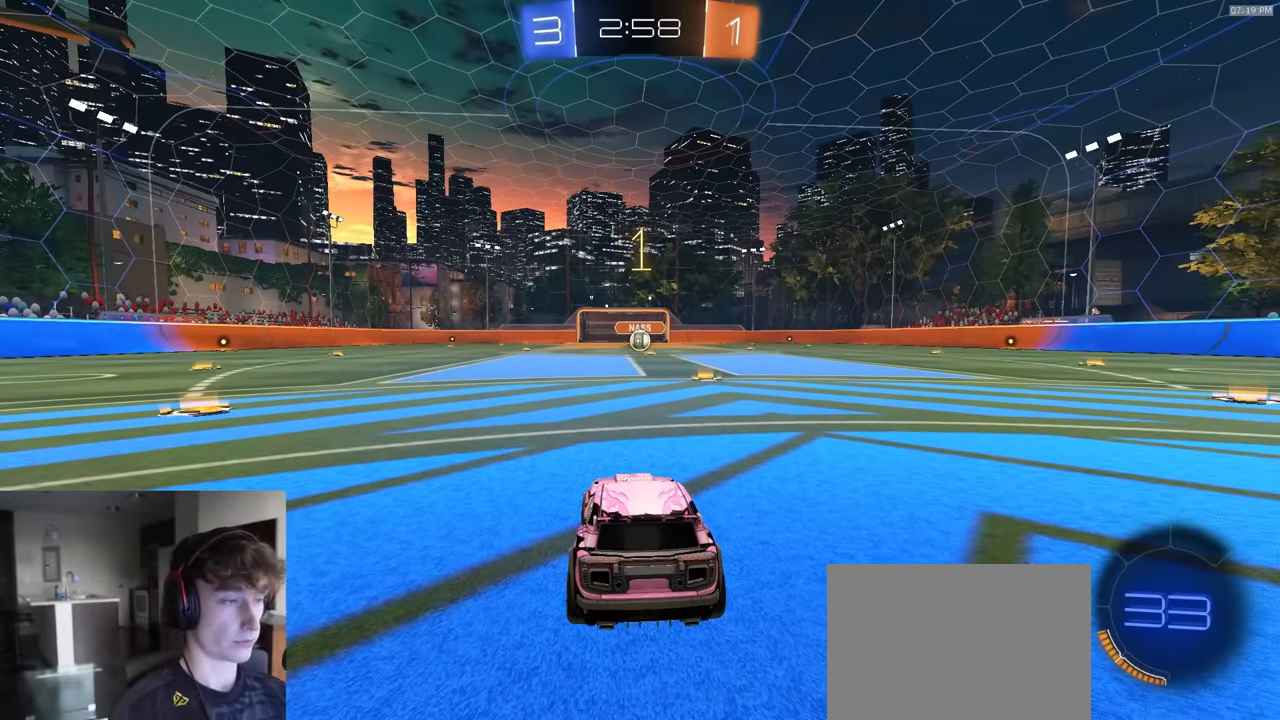
{"buttons": ["R1", "R2"], "left_stick": "up-right", "right_stick": "center", "events": [[400, "left_stick", "up-right"]]}
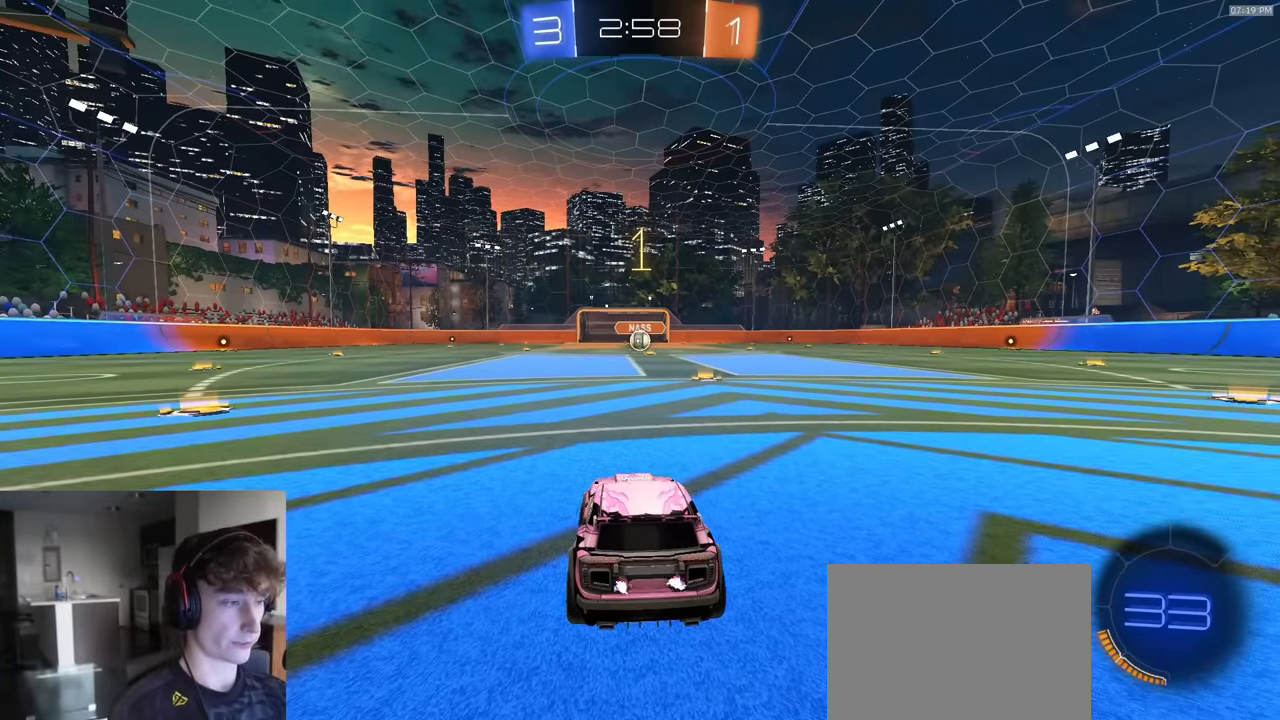
{"buttons": ["CROSS", "L1", "R1", "R2"], "left_stick": "right", "right_stick": "center", "events": [[17, "left_stick", "center"], [367, "CROSS", "down"], [383, "left_stick", "up-left"], [433, "CROSS", "up"], [433, "left_stick", "up-right"], [467, "CROSS", "down"], [483, "L1", "down"], [500, "left_stick", "right"]]}
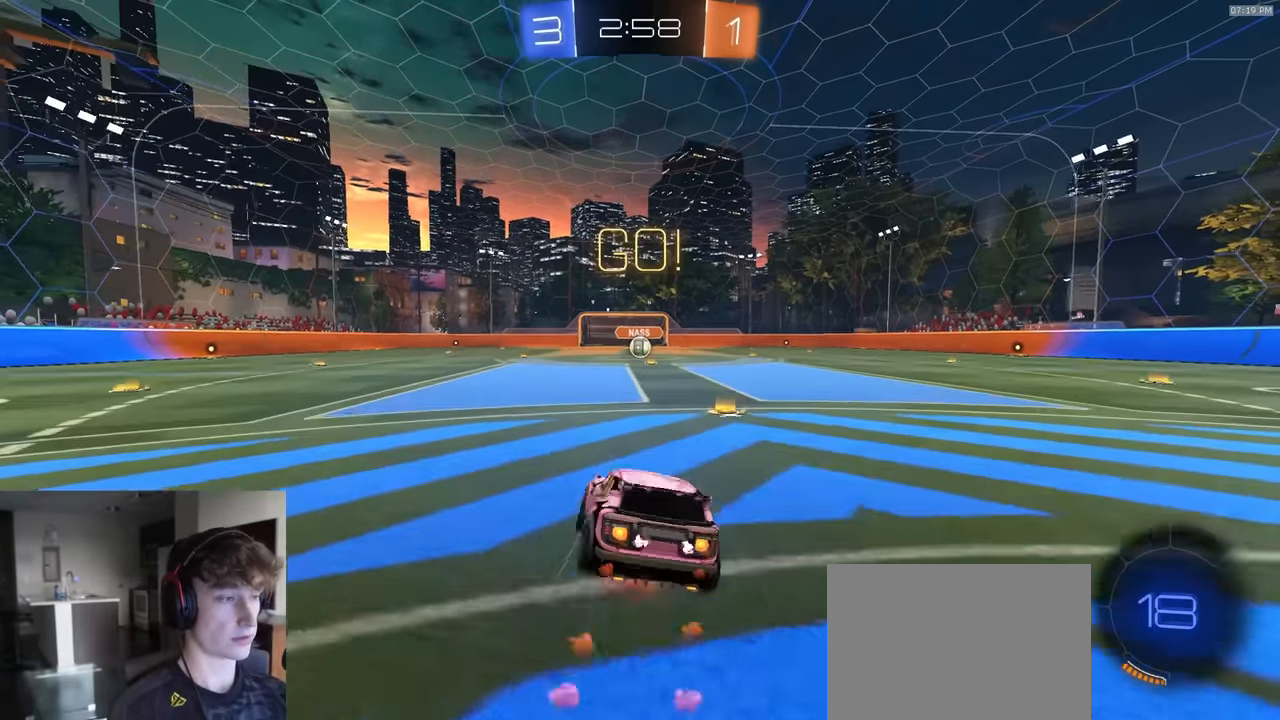
{"buttons": ["L1", "R1"], "left_stick": "down-right", "right_stick": "center", "events": [[17, "left_stick", "up-right"], [50, "left_stick", "down"], [150, "R2", "up"], [217, "CROSS", "up"], [217, "left_stick", "down-right"], [400, "L1", "up"], [450, "L1", "down"]]}
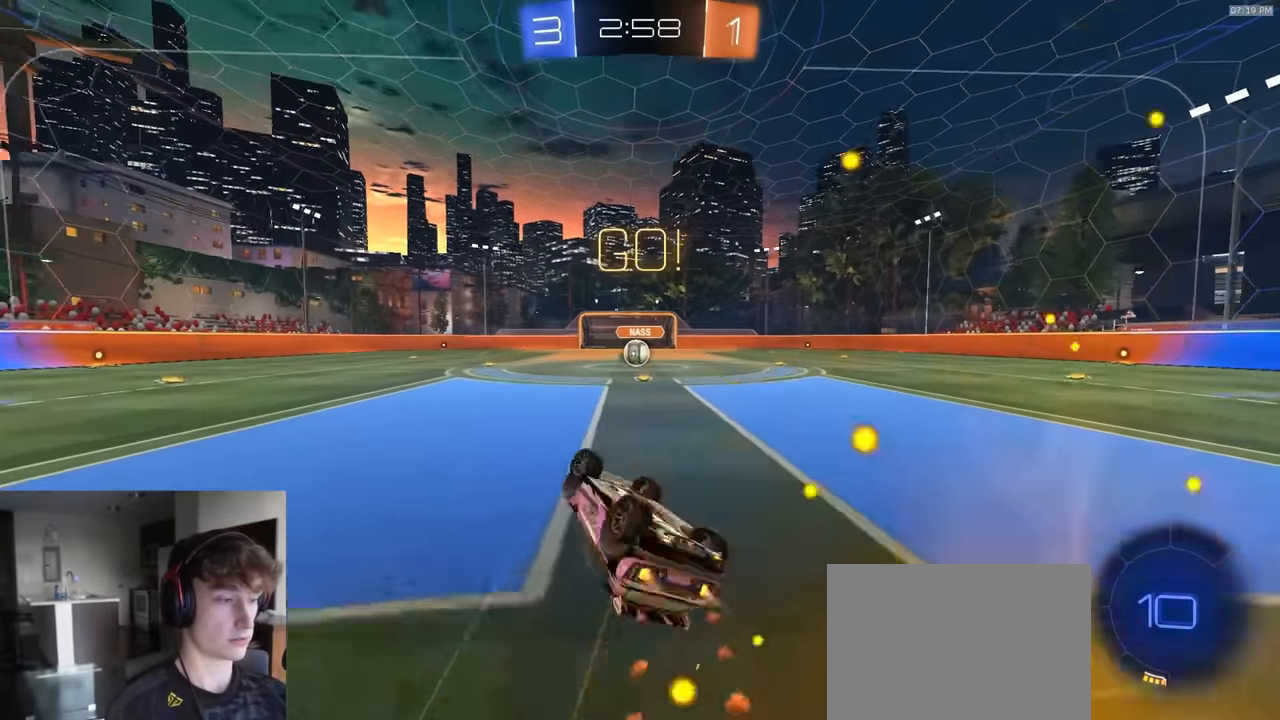
{"buttons": ["R2"], "left_stick": "center", "right_stick": "center", "events": [[50, "R2", "down"], [183, "TRIANGLE", "down"], [317, "TRIANGLE", "up"], [333, "L1", "up"], [333, "left_stick", "center"], [433, "R1", "up"]]}
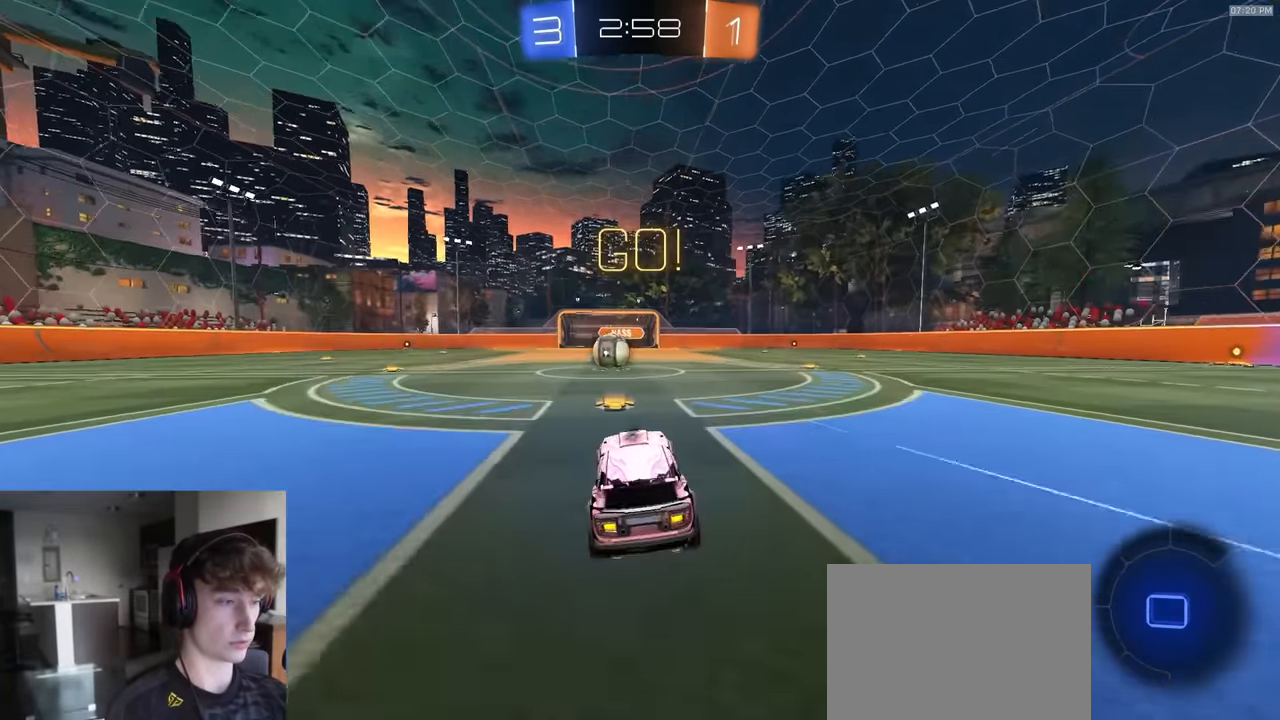
{"buttons": ["CROSS", "R2"], "left_stick": "left", "right_stick": "center", "events": [[317, "left_stick", "right"], [400, "left_stick", "center"], [417, "CROSS", "down"], [484, "left_stick", "left"]]}
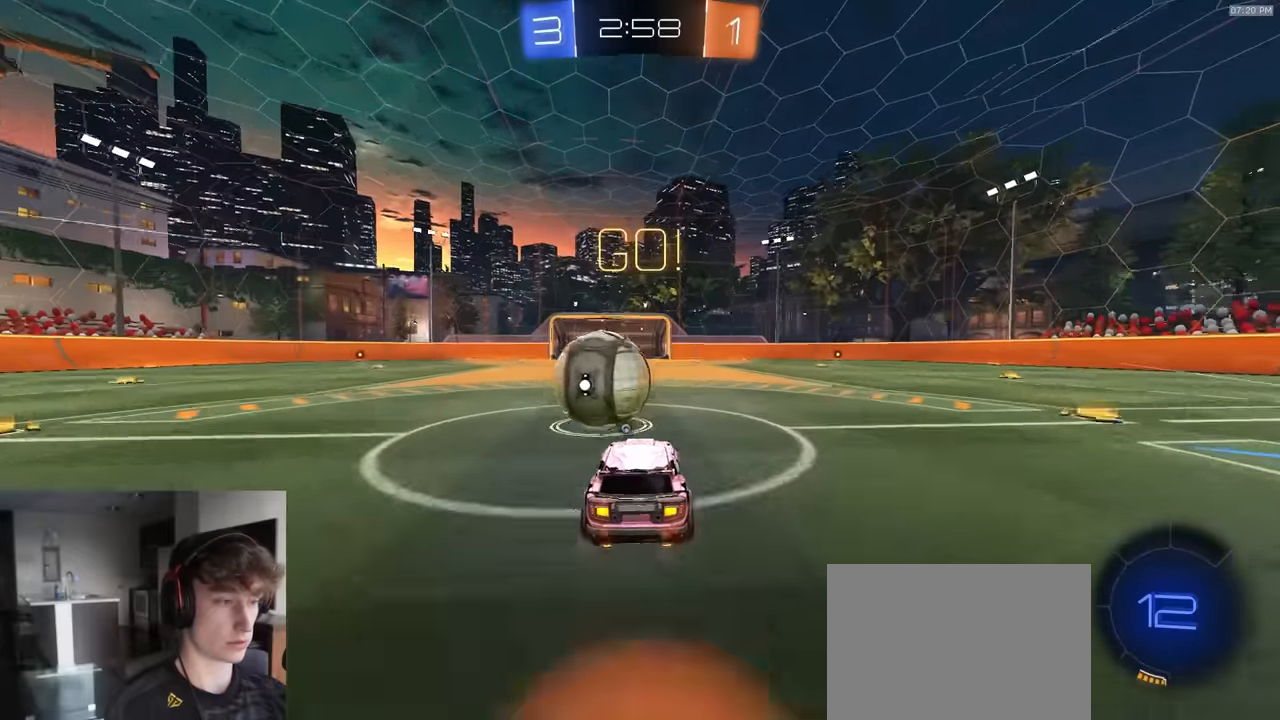
{"buttons": ["SQUARE", "R2"], "left_stick": "down-right", "right_stick": "center", "events": [[34, "CROSS", "up"], [100, "CROSS", "down"], [150, "L3", "down"], [184, "CROSS", "up"], [217, "TRIANGLE", "down"], [234, "SQUARE", "down"], [234, "left_stick", "down"], [417, "TRIANGLE", "up"], [450, "L3", "up"], [467, "left_stick", "down-right"]]}
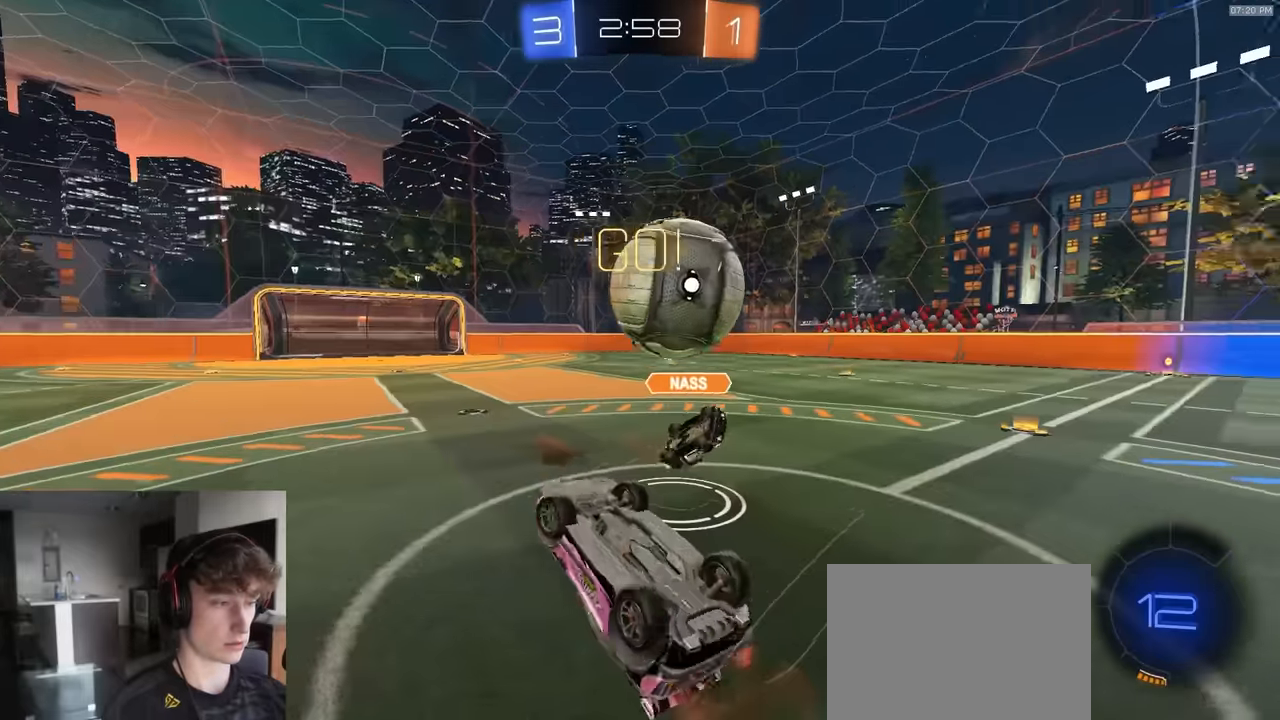
{"buttons": ["R2"], "left_stick": "center", "right_stick": "center", "events": [[200, "left_stick", "center"], [284, "SQUARE", "up"]]}
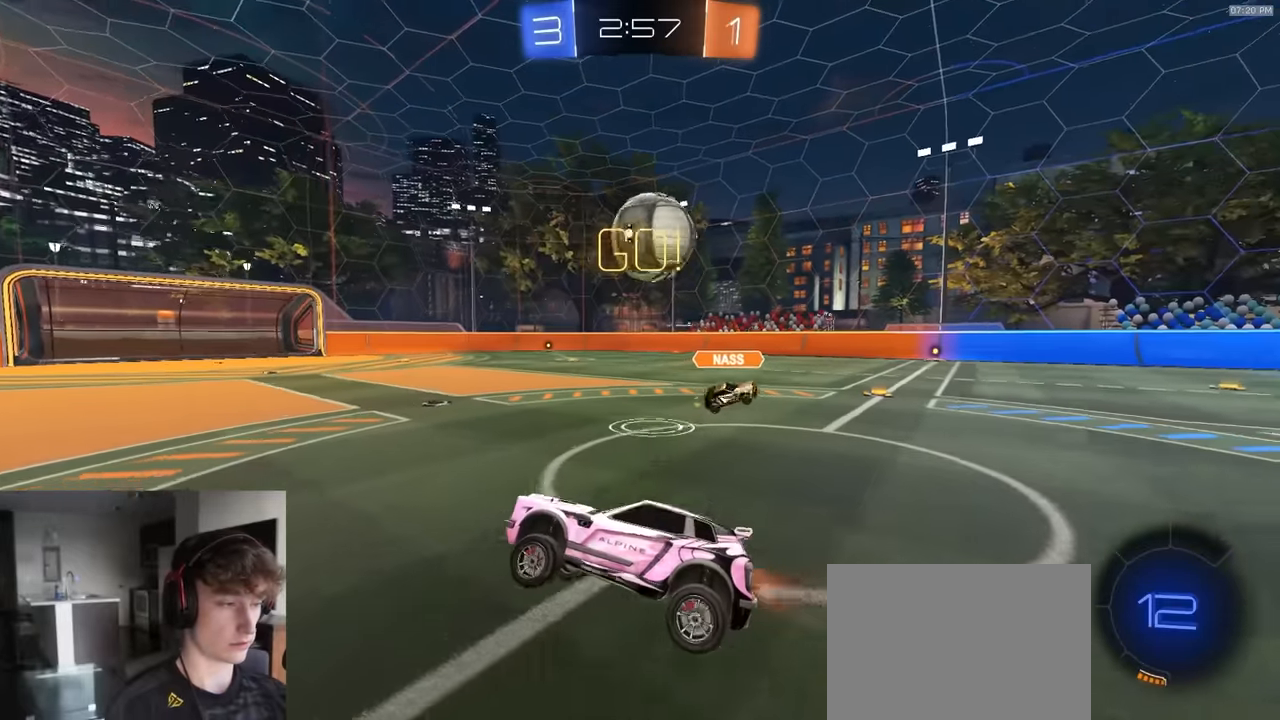
{"buttons": ["R2"], "left_stick": "right", "right_stick": "center", "events": [[250, "left_stick", "down-right"], [300, "left_stick", "right"]]}
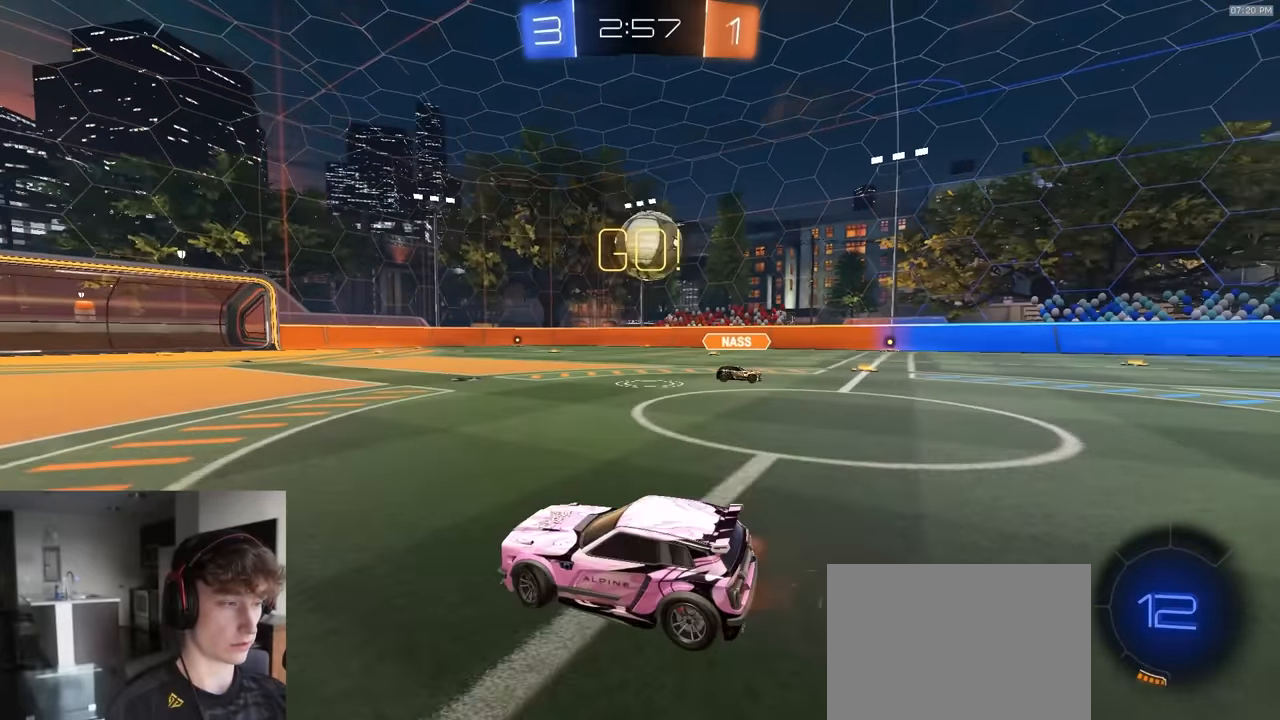
{"buttons": ["R2"], "left_stick": "center", "right_stick": "center", "events": [[317, "left_stick", "center"]]}
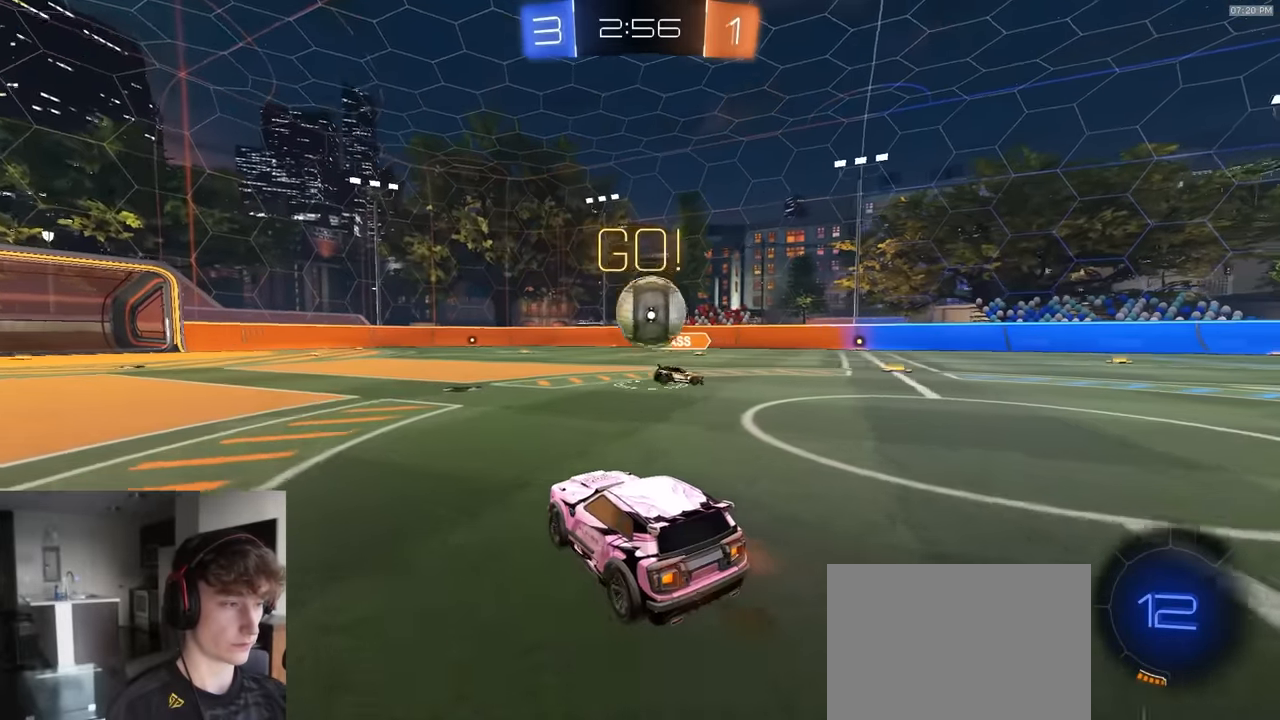
{"buttons": ["L2"], "left_stick": "left", "right_stick": "center", "events": [[50, "left_stick", "left"], [100, "R2", "up"], [117, "L2", "down"], [167, "left_stick", "center"], [234, "L2", "up"], [234, "R2", "down"], [234, "left_stick", "left"], [384, "R2", "up"], [434, "L2", "down"]]}
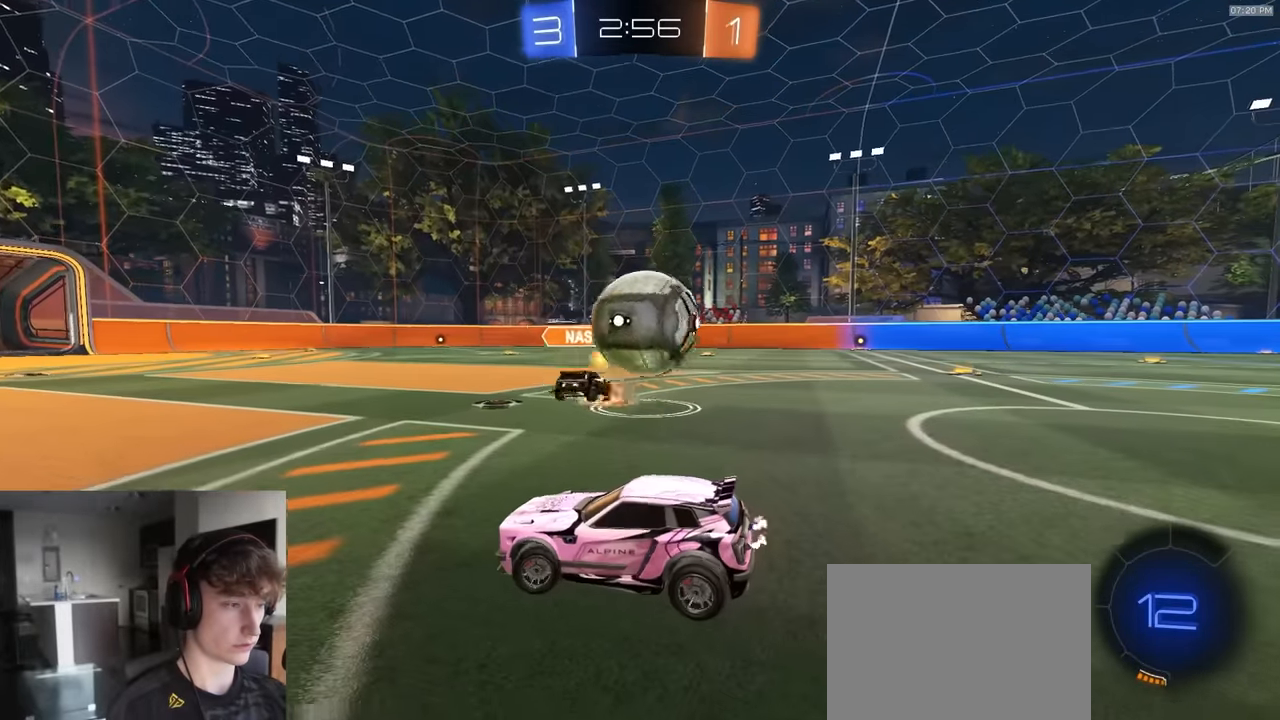
{"buttons": ["L2"], "left_stick": "down-left", "right_stick": "center", "events": [[117, "left_stick", "down-left"]]}
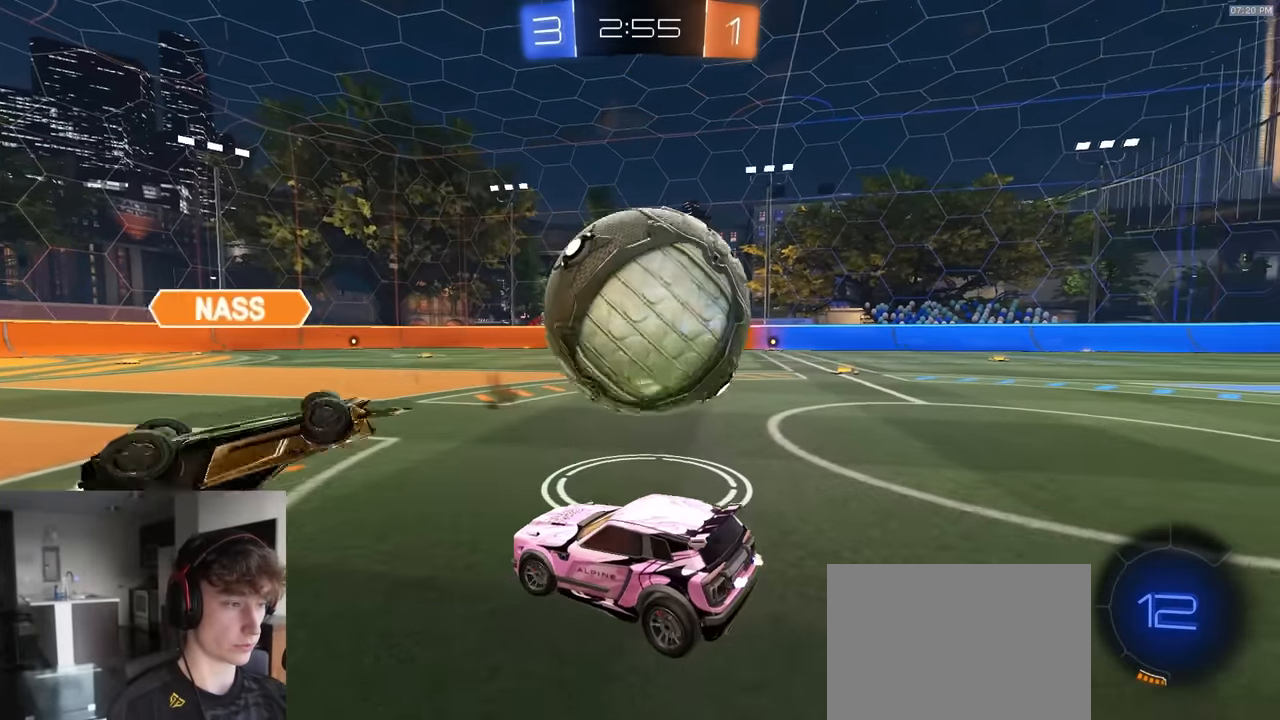
{"buttons": [], "left_stick": "down-right", "right_stick": "center", "events": [[17, "left_stick", "down-right"], [400, "L2", "up"]]}
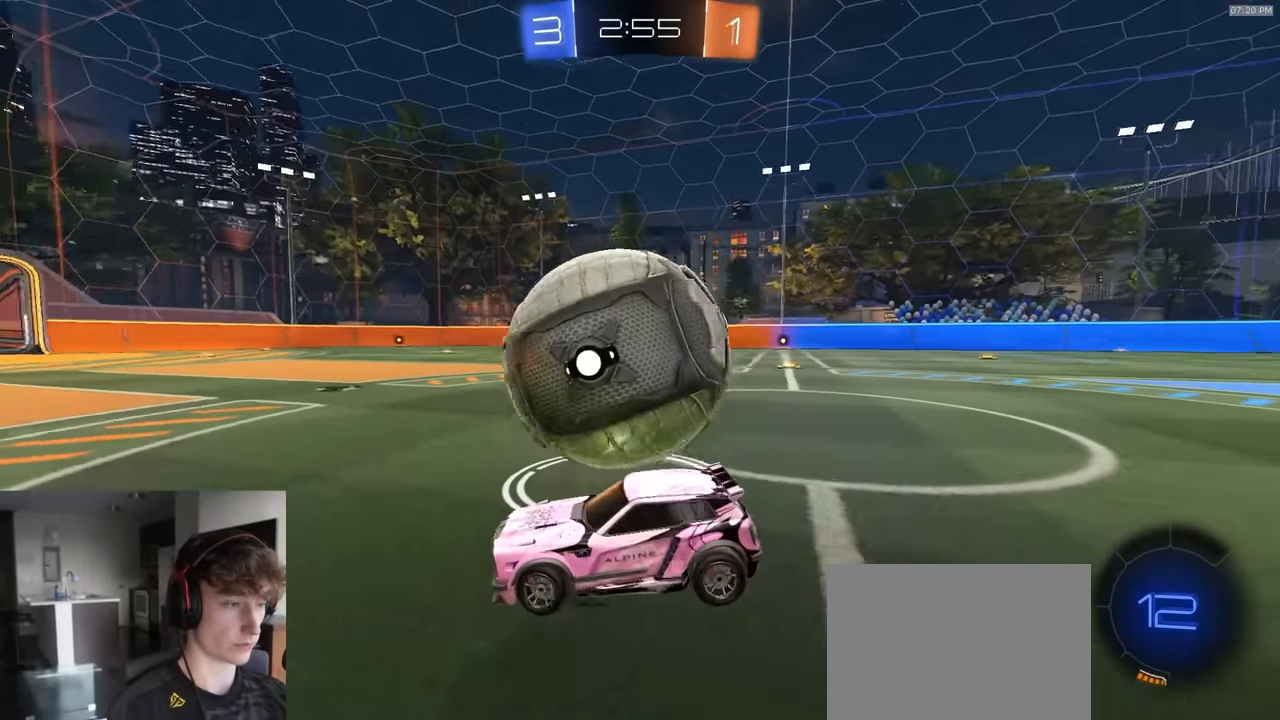
{"buttons": ["L2"], "left_stick": "down-right", "right_stick": "center", "events": [[250, "L2", "down"]]}
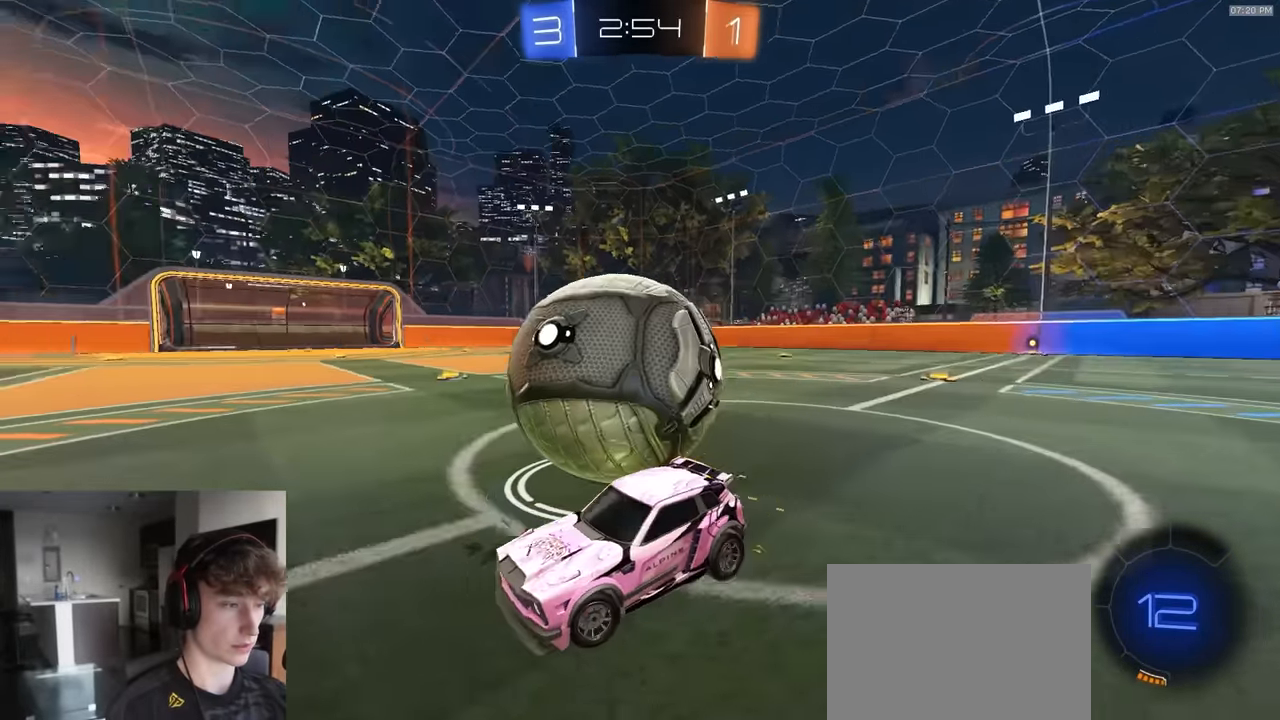
{"buttons": ["L2"], "left_stick": "right", "right_stick": "center", "events": [[267, "left_stick", "center"], [434, "left_stick", "right"]]}
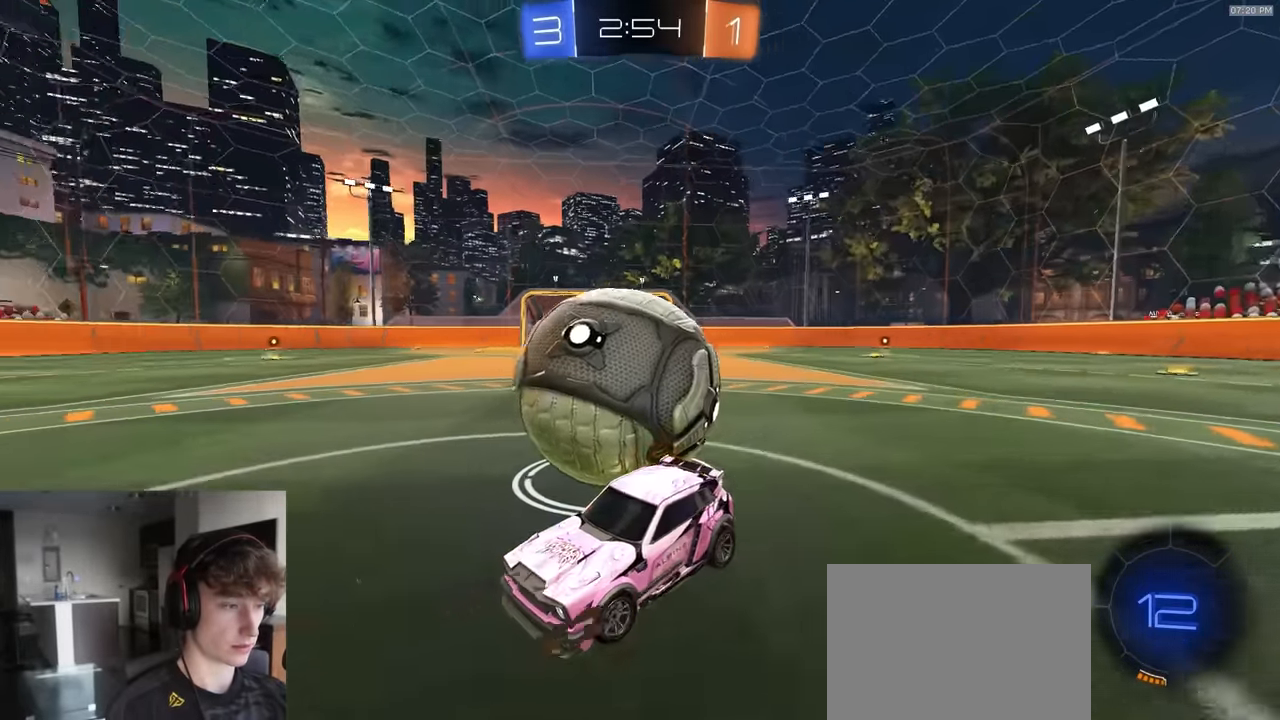
{"buttons": ["L2"], "left_stick": "down-right", "right_stick": "center", "events": [[134, "left_stick", "center"], [250, "left_stick", "down-right"]]}
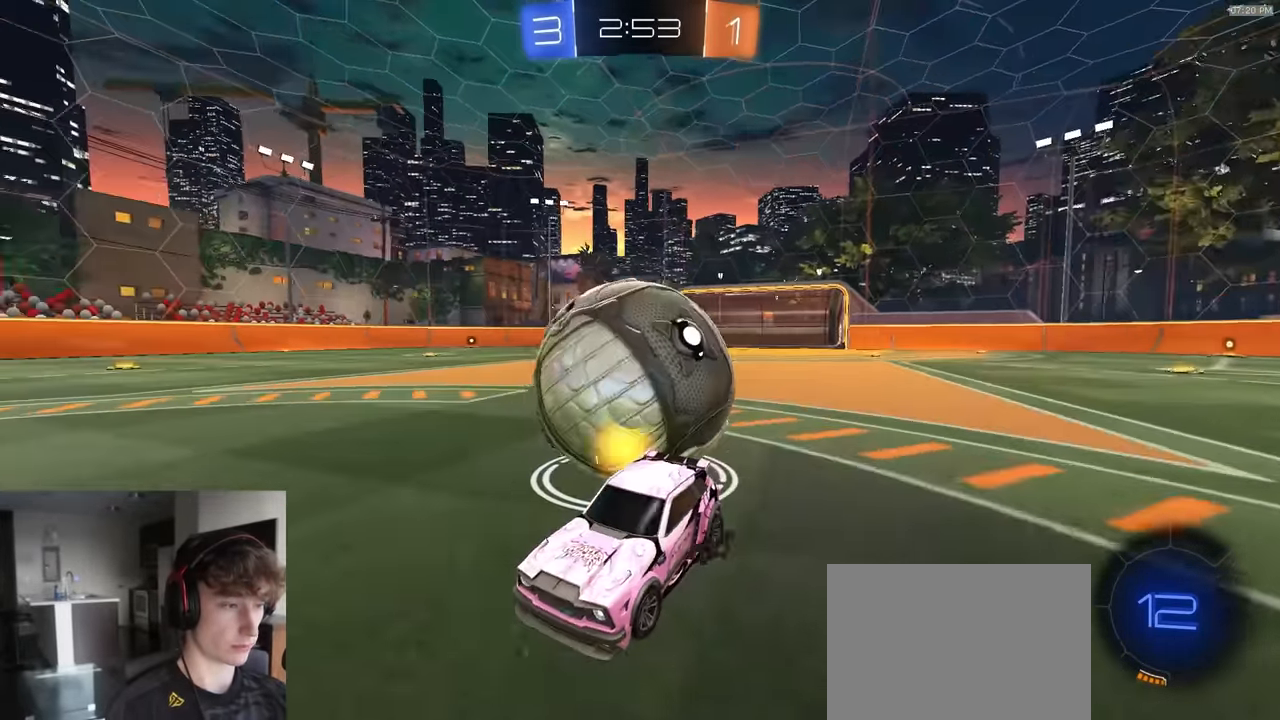
{"buttons": ["R2"], "left_stick": "down", "right_stick": "center", "events": [[117, "CROSS", "down"], [117, "left_stick", "down"], [184, "CROSS", "up"], [217, "CROSS", "down"], [217, "R2", "down"], [233, "L3", "down"], [367, "CROSS", "up"], [483, "L2", "up"], [483, "L3", "up"]]}
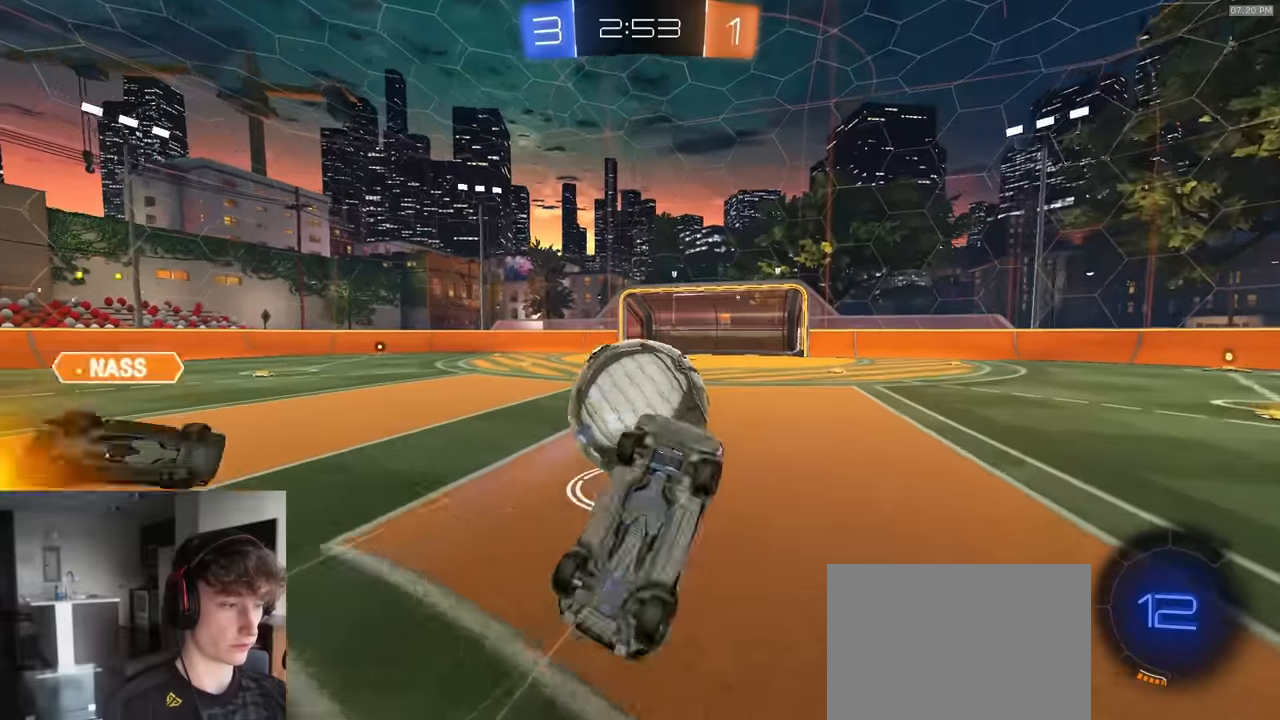
{"buttons": ["SQUARE", "R1", "R2"], "left_stick": "up-left", "right_stick": "center", "events": [[17, "R1", "down"], [33, "left_stick", "right"], [50, "SQUARE", "down"], [133, "left_stick", "up"], [450, "left_stick", "up-left"]]}
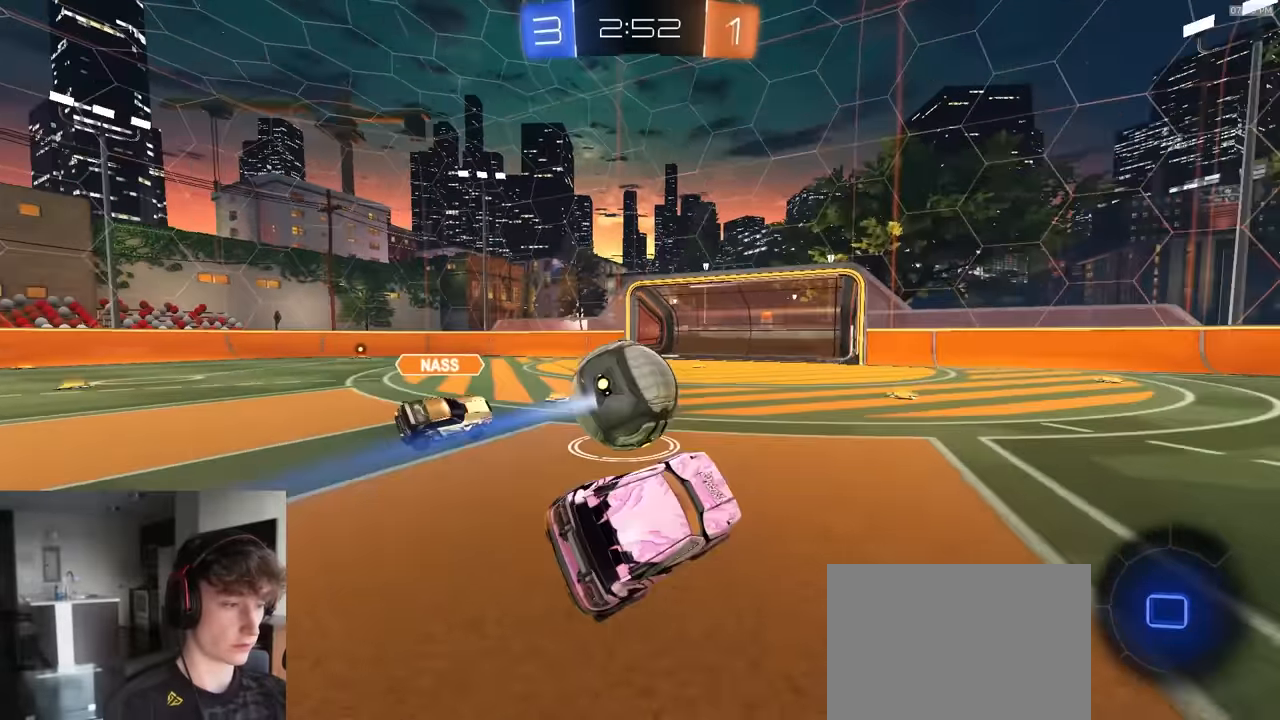
{"buttons": ["R1", "R2"], "left_stick": "right", "right_stick": "center", "events": [[50, "SQUARE", "up"], [83, "left_stick", "center"], [233, "left_stick", "right"]]}
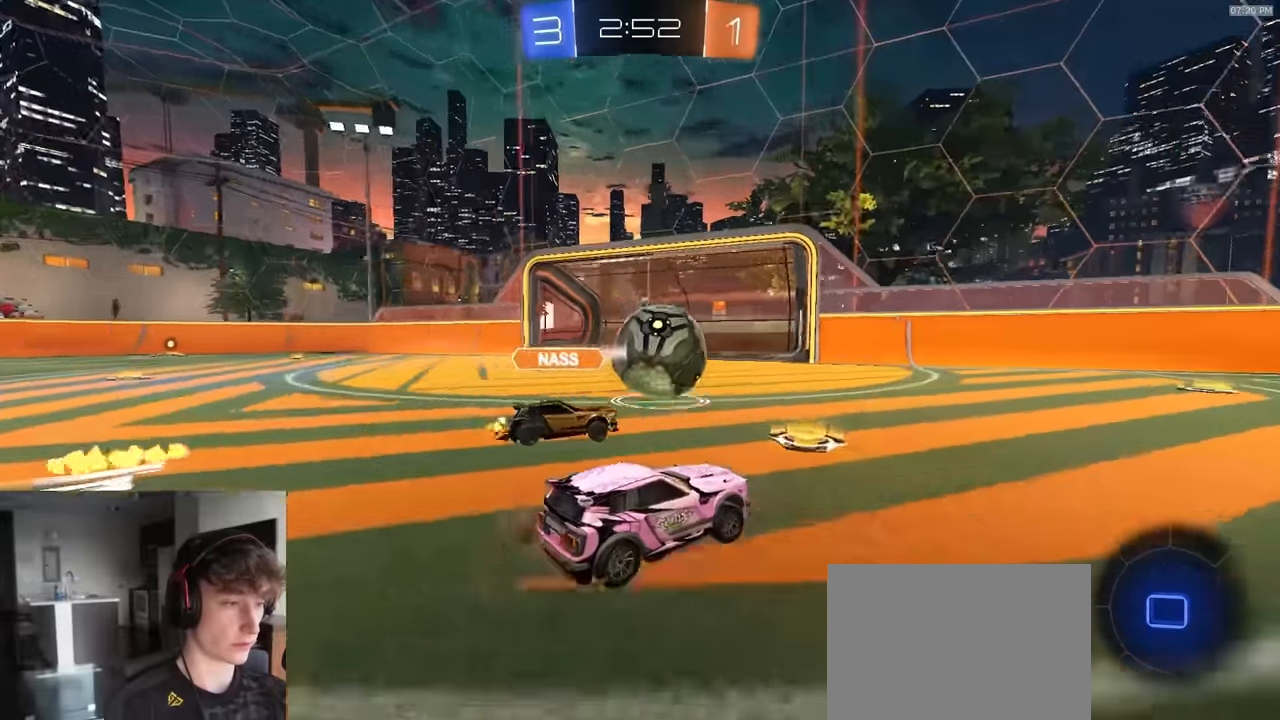
{"buttons": ["R1", "R2"], "left_stick": "center", "right_stick": "center", "events": [[100, "left_stick", "center"], [133, "TRIANGLE", "down"], [283, "TRIANGLE", "up"]]}
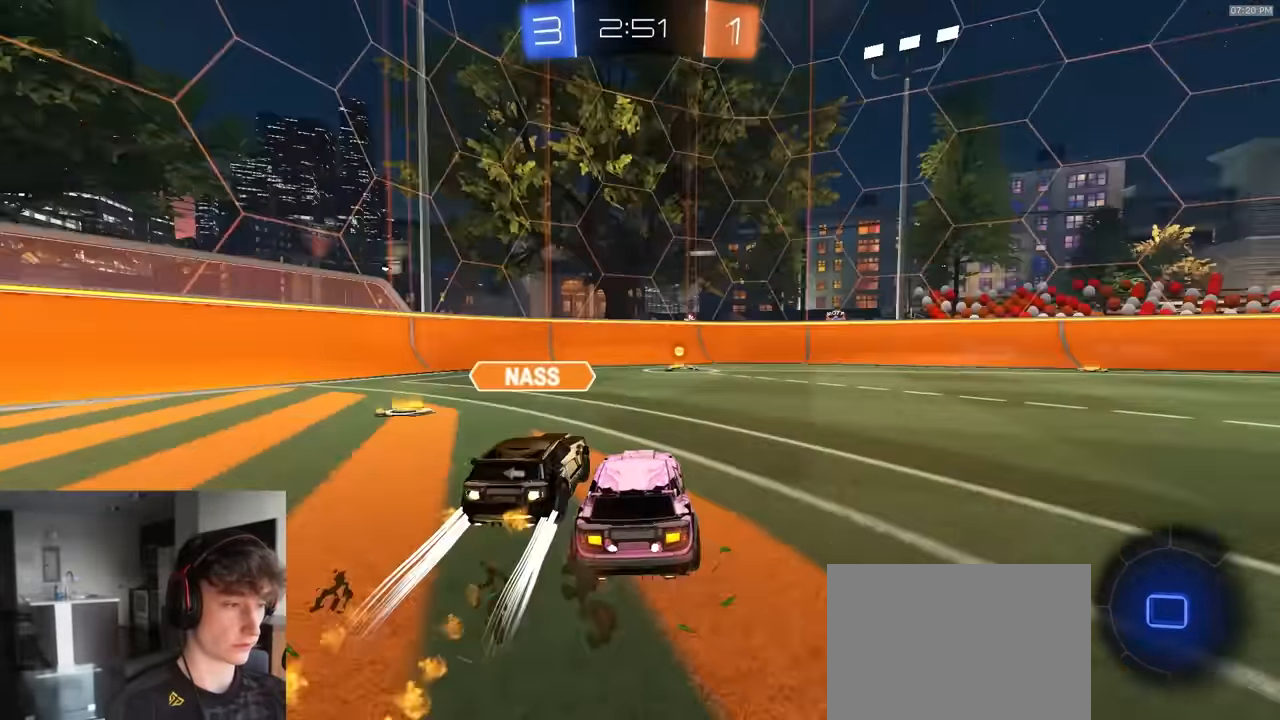
{"buttons": ["R1", "R2"], "left_stick": "down-left", "right_stick": "center", "events": [[33, "left_stick", "left"], [150, "CROSS", "down"], [183, "L1", "down"], [200, "CROSS", "up"], [217, "L3", "down"], [233, "CROSS", "down"], [283, "left_stick", "down-left"], [300, "L1", "up"], [400, "CROSS", "up"], [433, "L3", "up"]]}
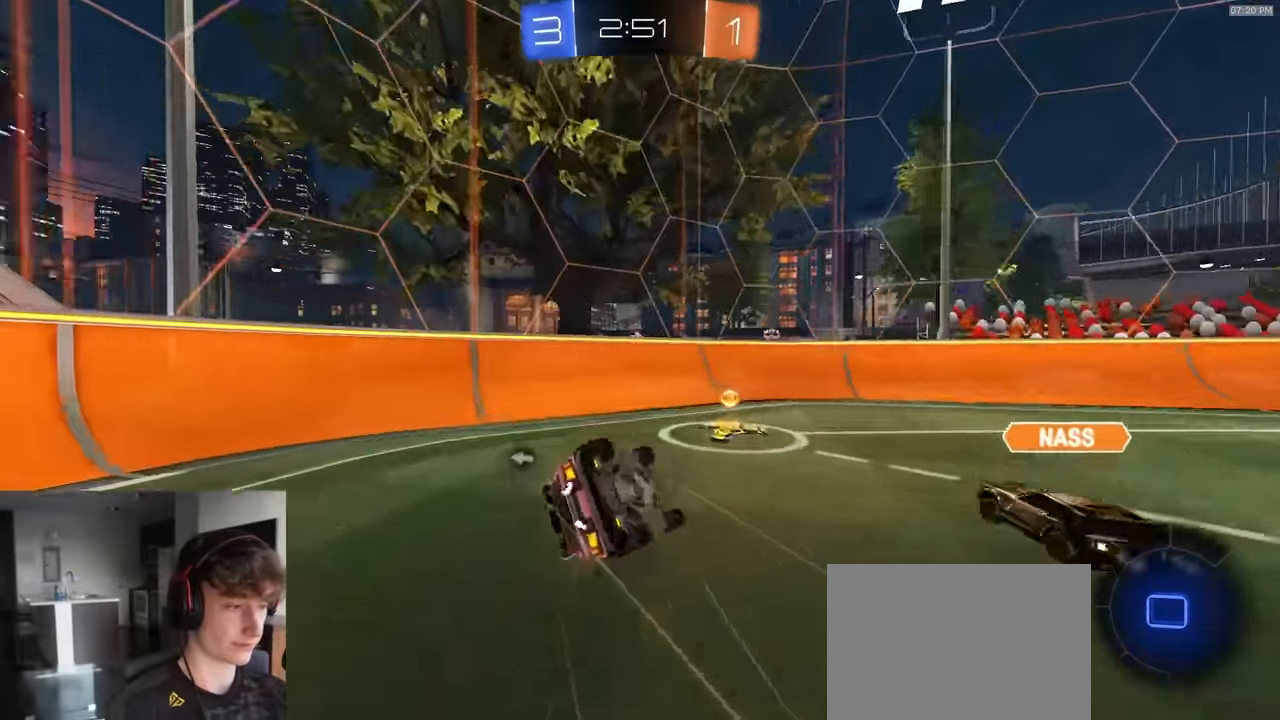
{"buttons": ["R2"], "left_stick": "down", "right_stick": "center", "events": [[33, "SQUARE", "down"], [67, "R1", "up"], [117, "TRIANGLE", "down"], [183, "left_stick", "down"], [250, "TRIANGLE", "up"], [317, "SQUARE", "up"]]}
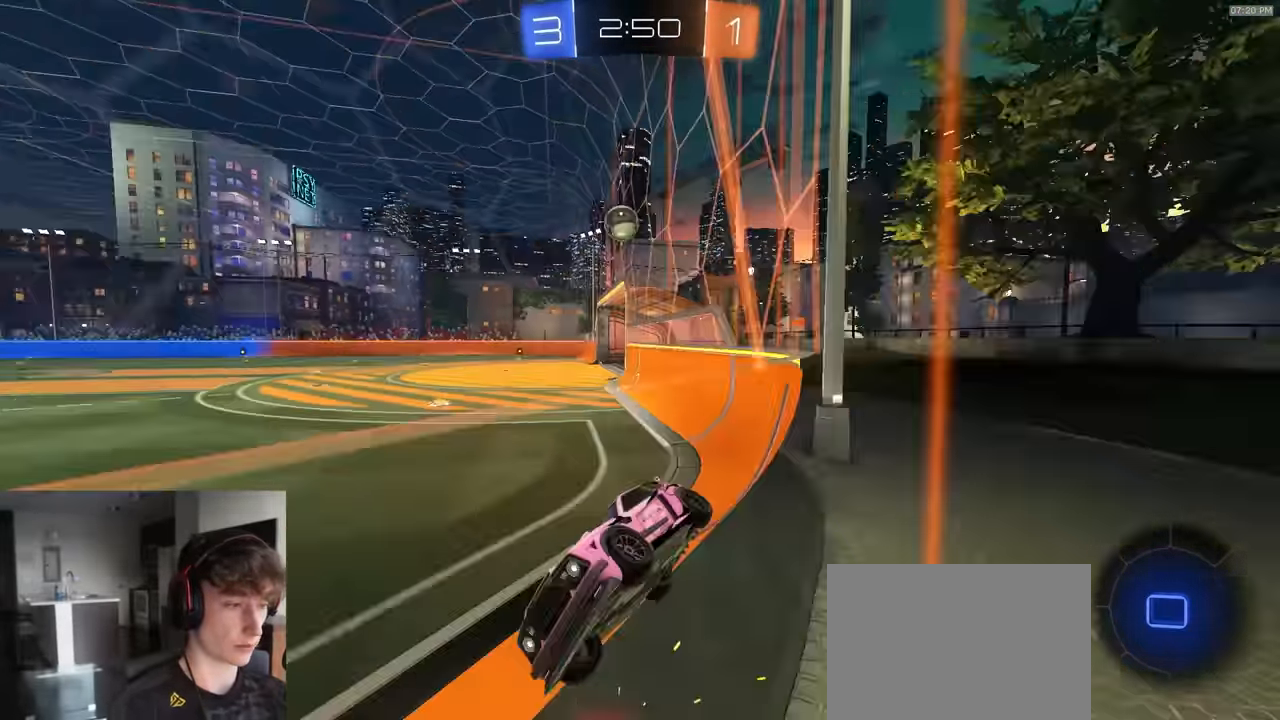
{"buttons": ["R2"], "left_stick": "right", "right_stick": "center", "events": [[17, "left_stick", "down-right"], [150, "TRIANGLE", "down"], [200, "left_stick", "center"], [250, "TRIANGLE", "up"], [267, "left_stick", "right"], [450, "L1", "down"], [500, "L1", "up"]]}
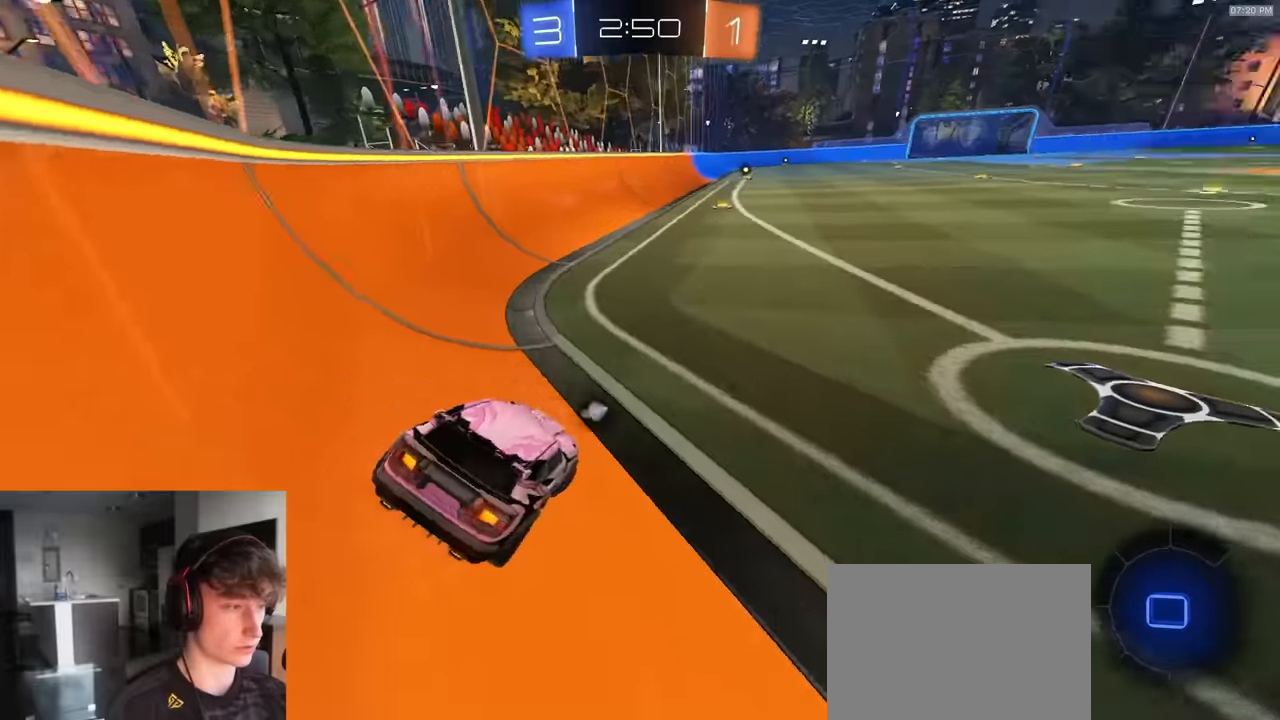
{"buttons": ["L1", "R1", "R2"], "left_stick": "down", "right_stick": "center", "events": [[50, "left_stick", "center"], [217, "left_stick", "down-right"], [233, "CROSS", "down"], [250, "R1", "down"], [333, "CROSS", "up"], [350, "left_stick", "up"], [383, "CROSS", "down"], [383, "L1", "down"], [433, "left_stick", "down"], [500, "CROSS", "up"]]}
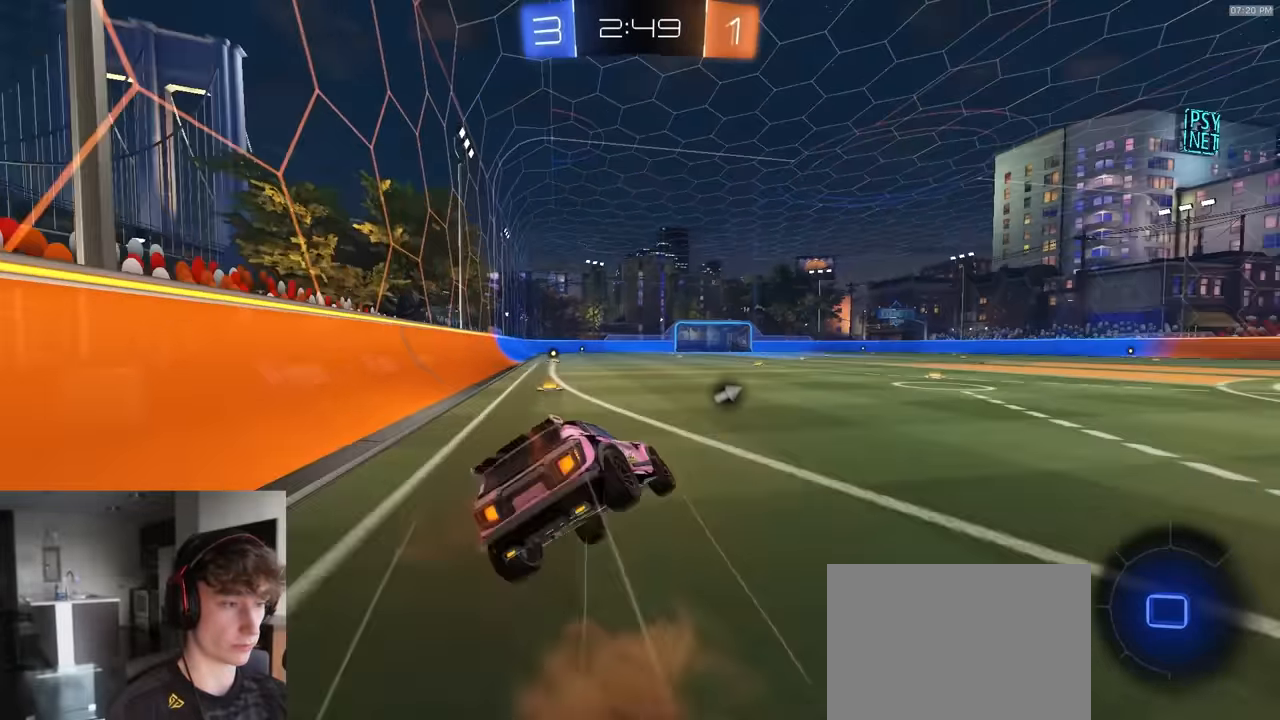
{"buttons": ["L1", "R2"], "left_stick": "down-left", "right_stick": "center", "events": [[67, "TRIANGLE", "down"], [167, "R1", "up"], [200, "TRIANGLE", "up"], [217, "R2", "up"], [367, "left_stick", "down-left"], [450, "R2", "down"]]}
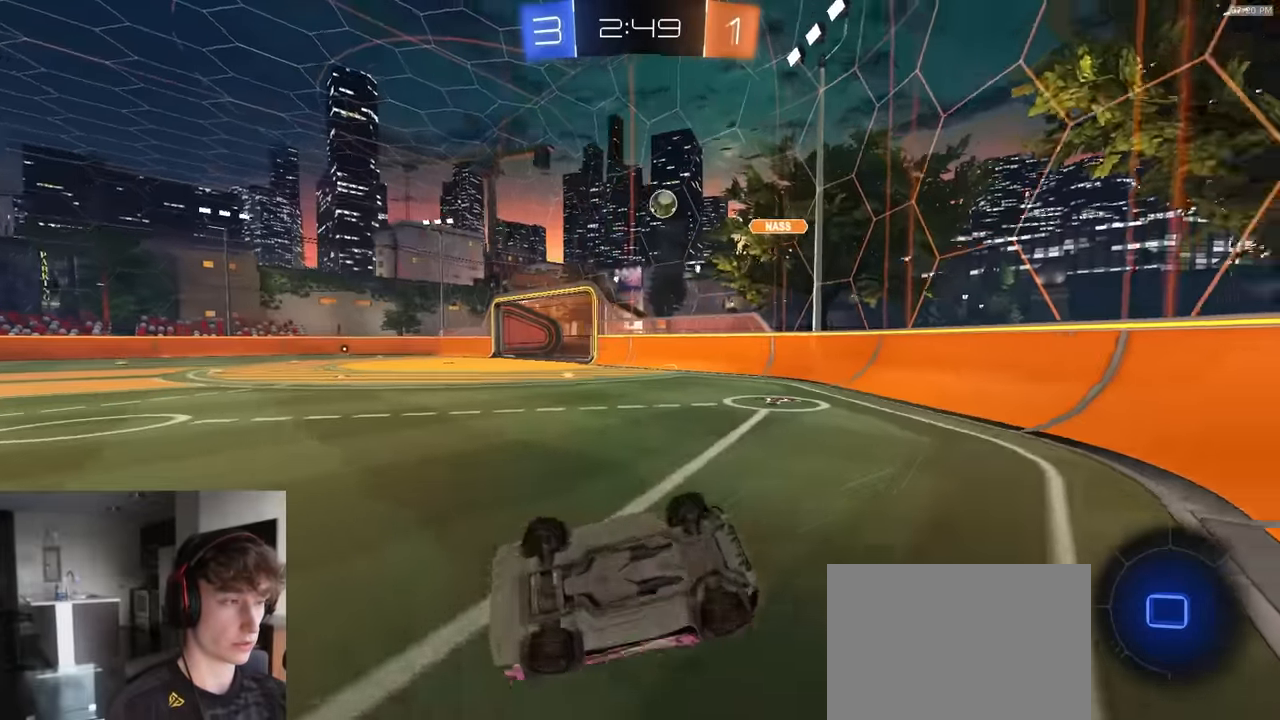
{"buttons": ["R1", "R2"], "left_stick": "left", "right_stick": "center", "events": [[350, "L1", "up"], [417, "left_stick", "left"], [467, "R1", "down"]]}
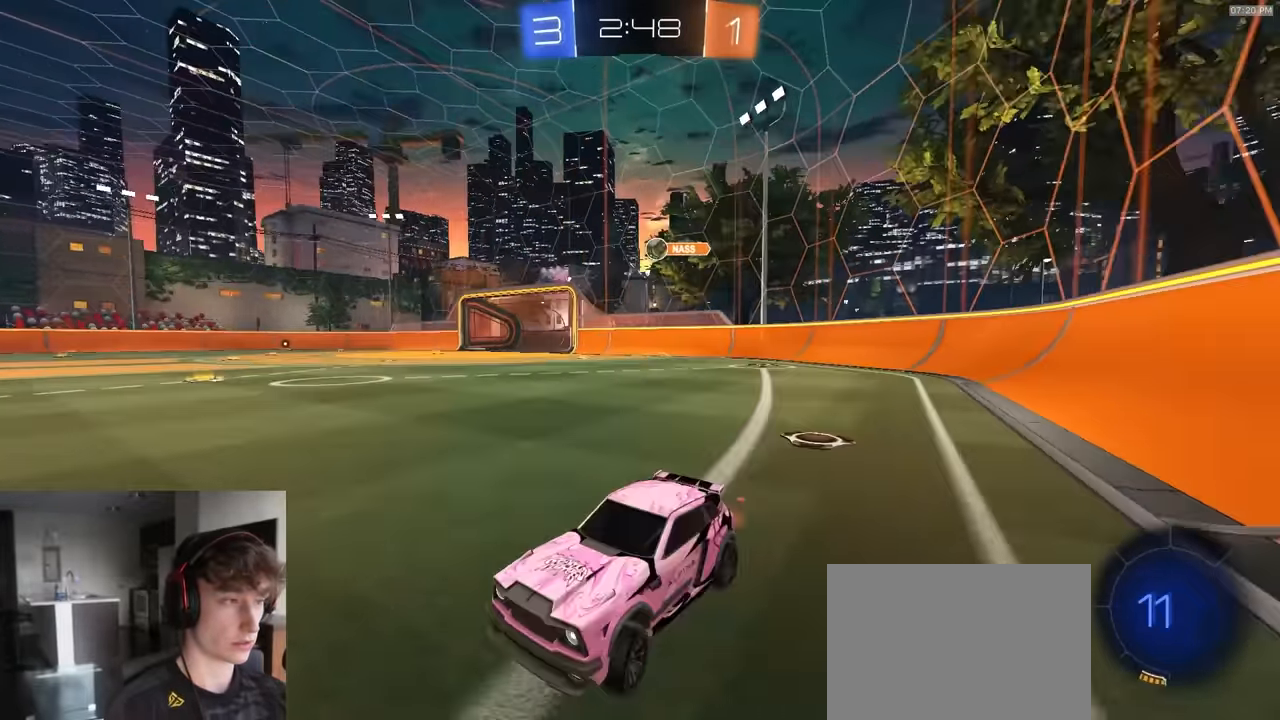
{"buttons": ["TRIANGLE", "R1", "R2"], "left_stick": "center", "right_stick": "center", "events": [[17, "R1", "up"], [83, "R1", "down"], [133, "left_stick", "center"], [150, "TRIANGLE", "down"], [317, "TRIANGLE", "up"], [333, "left_stick", "down-right"], [433, "left_stick", "center"], [500, "TRIANGLE", "down"]]}
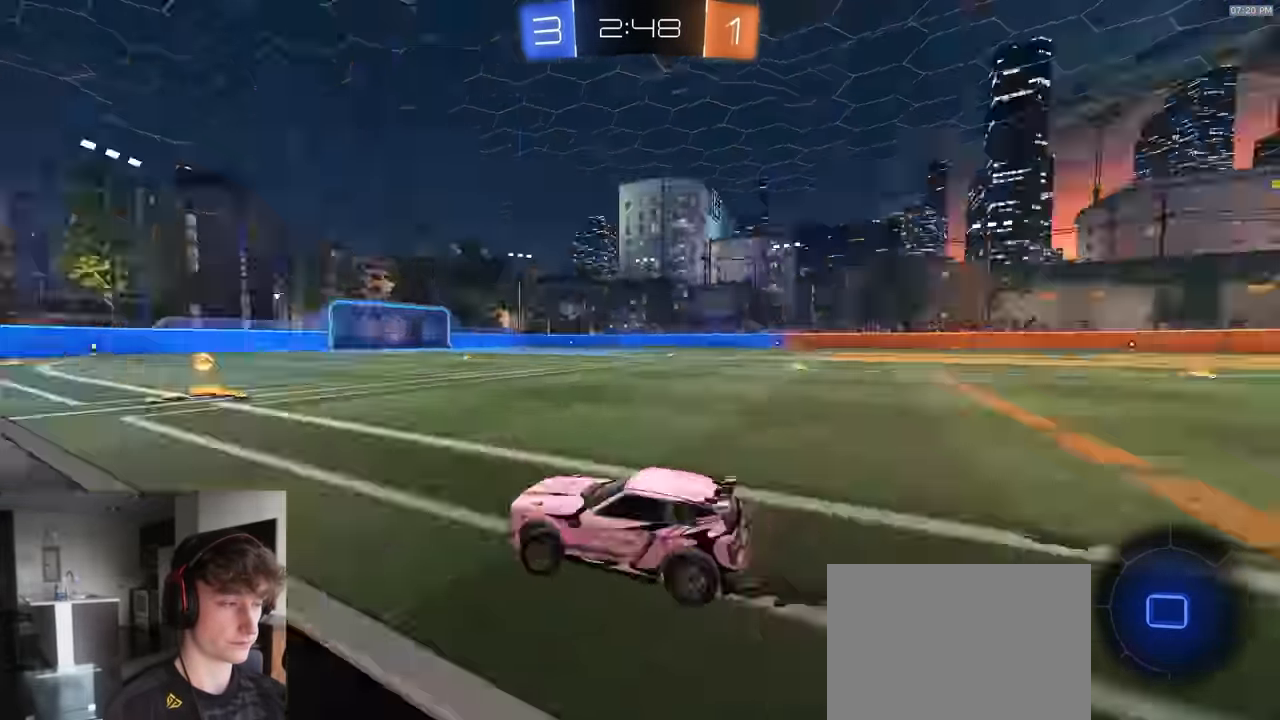
{"buttons": ["R1", "R2"], "left_stick": "right", "right_stick": "center", "events": [[67, "TRIANGLE", "up"], [100, "left_stick", "right"], [150, "L1", "down"], [333, "L1", "up"]]}
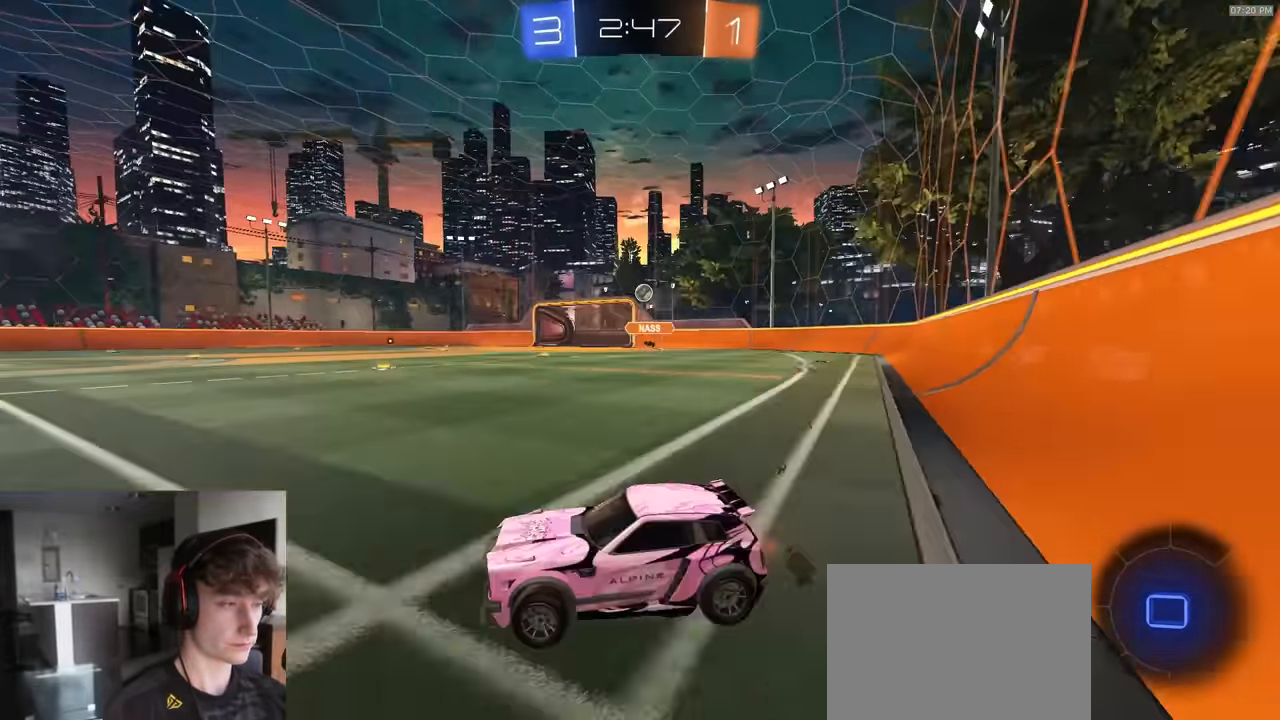
{"buttons": ["R2"], "left_stick": "center", "right_stick": "center", "events": [[50, "left_stick", "center"], [183, "left_stick", "right"], [284, "R1", "up"], [350, "left_stick", "center"]]}